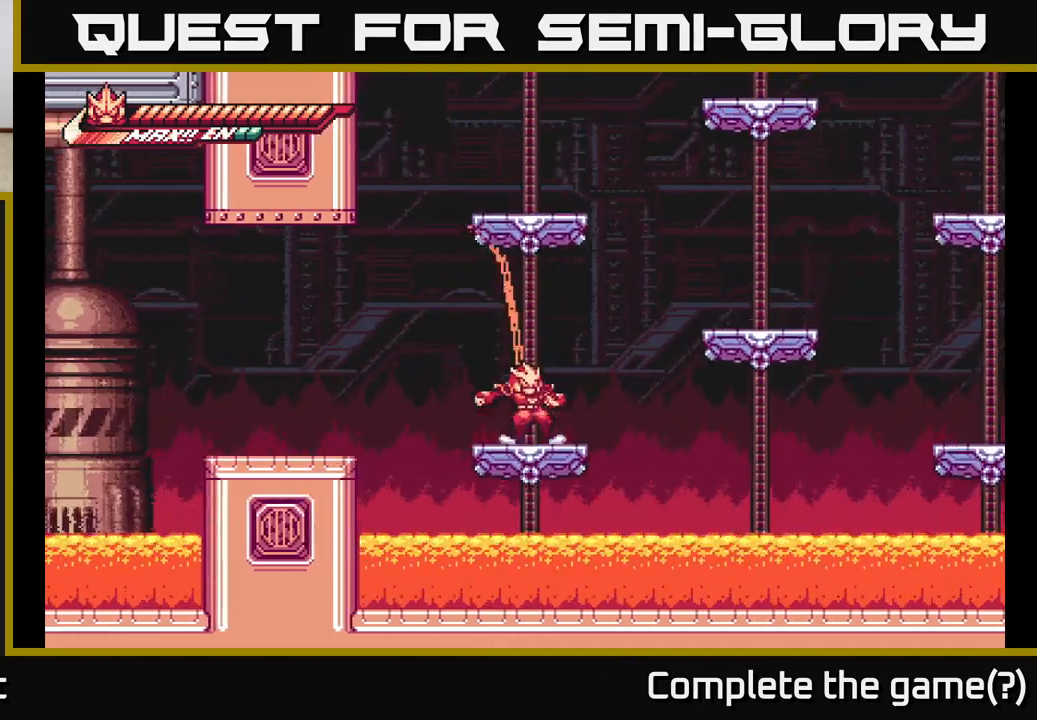
Gameplay with a controller (Xbox layout); each line is a JSON object with the inputs held at the frame after it. "events" lists button and stick changes between this image and that frame as [ms after this image, input, new state], when the widget could be followed in between.
{"buttons": [], "left_stick": "right", "right_stick": "center", "events": [[50, "left_stick", "right"], [67, "L2", "down"], [100, "A", "down"], [283, "A", "up"], [300, "L2", "up"], [400, "left_stick", "center"], [450, "left_stick", "right"]]}
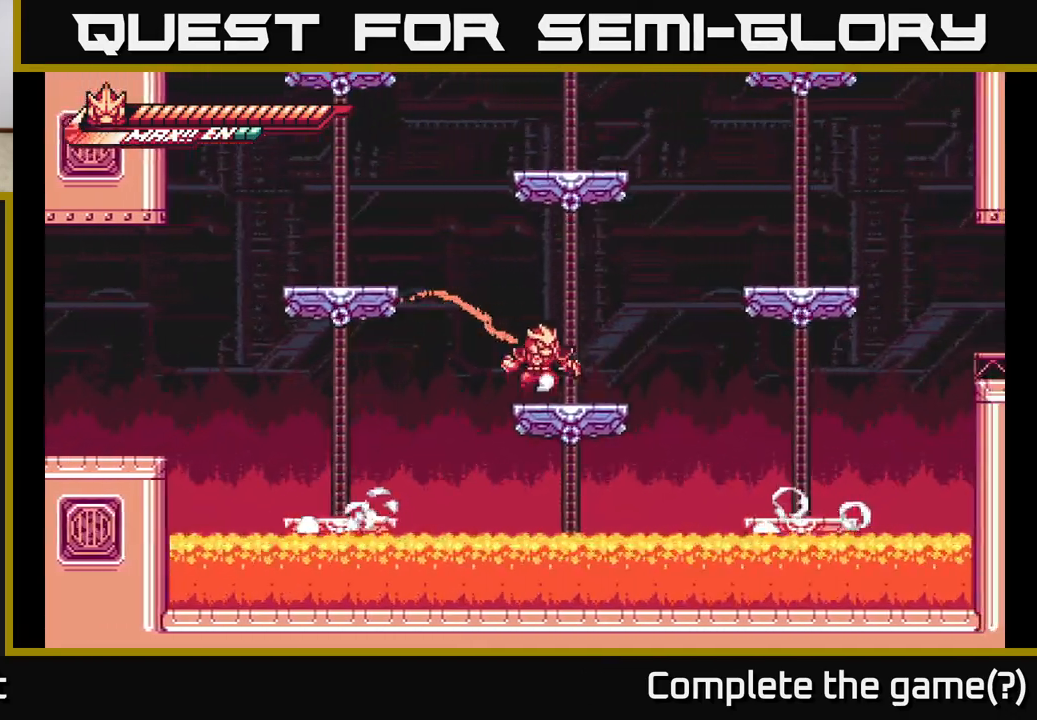
{"buttons": [], "left_stick": "right", "right_stick": "center", "events": [[50, "L2", "down"], [83, "A", "down"], [317, "L2", "up"], [367, "A", "up"]]}
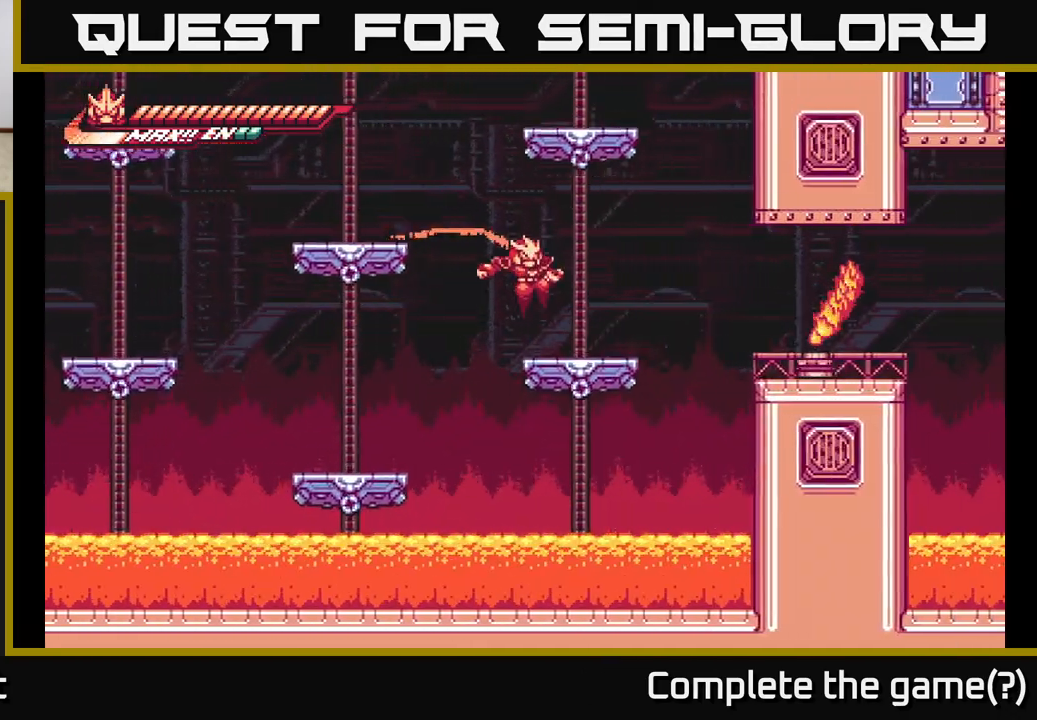
{"buttons": ["A", "L2"], "left_stick": "right", "right_stick": "center", "events": [[167, "L2", "down"], [233, "A", "down"]]}
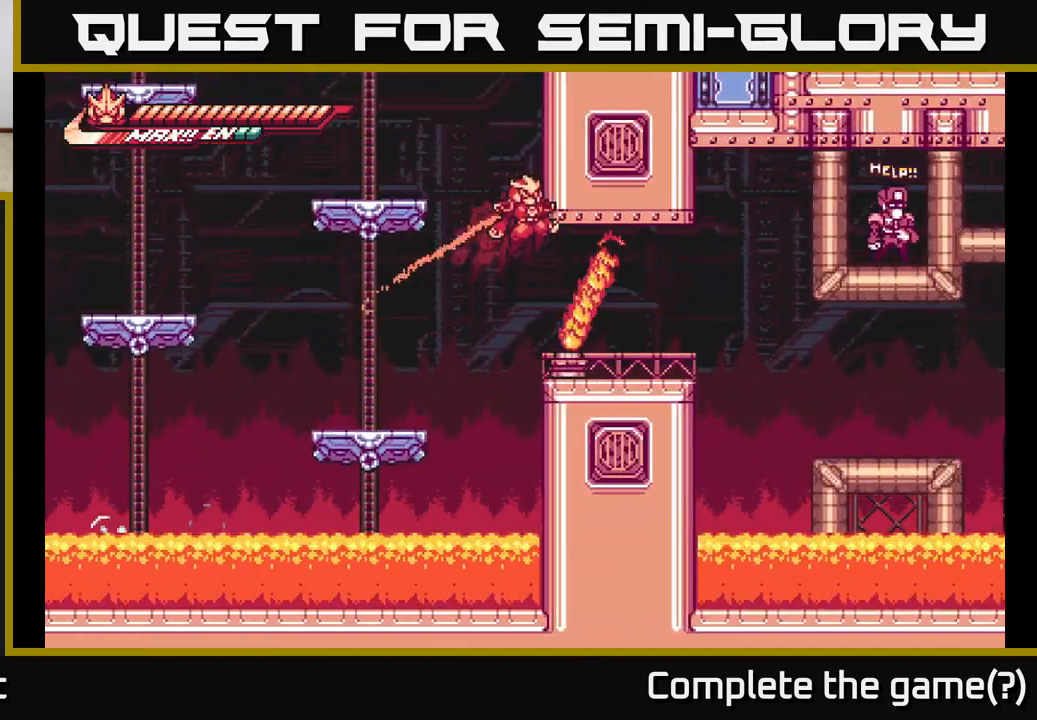
{"buttons": [], "left_stick": "left", "right_stick": "center", "events": [[33, "A", "up"], [100, "A", "down"], [150, "L2", "up"], [200, "left_stick", "left"], [467, "A", "up"]]}
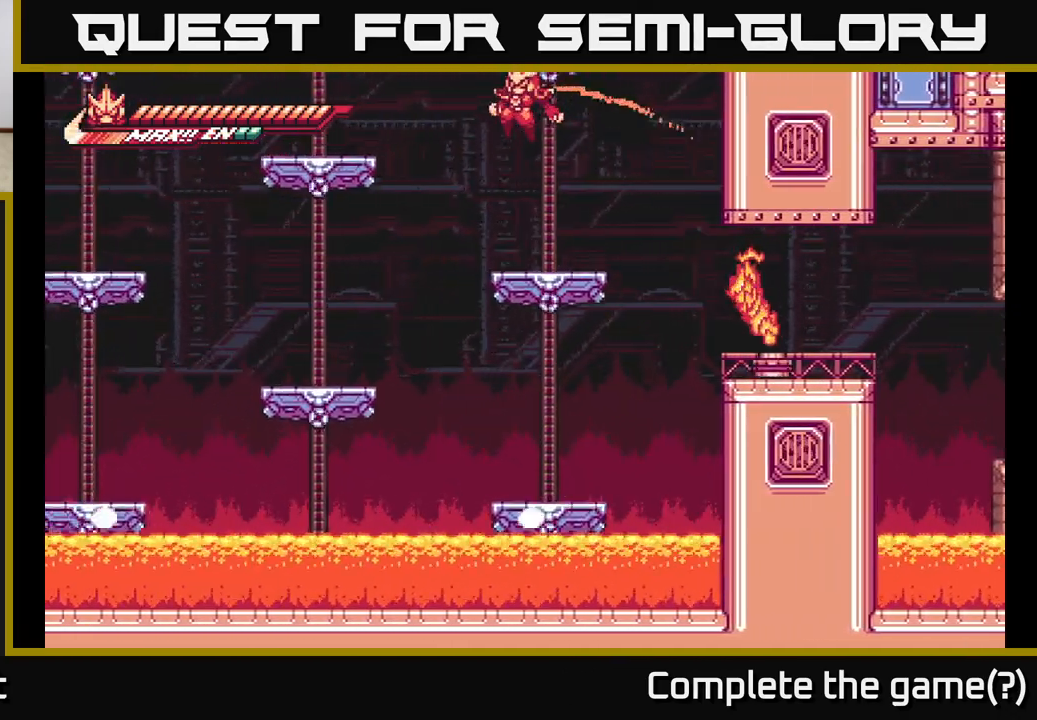
{"buttons": ["A", "L2"], "left_stick": "left", "right_stick": "center", "events": [[17, "left_stick", "center"], [383, "L2", "down"], [400, "left_stick", "left"], [433, "A", "down"]]}
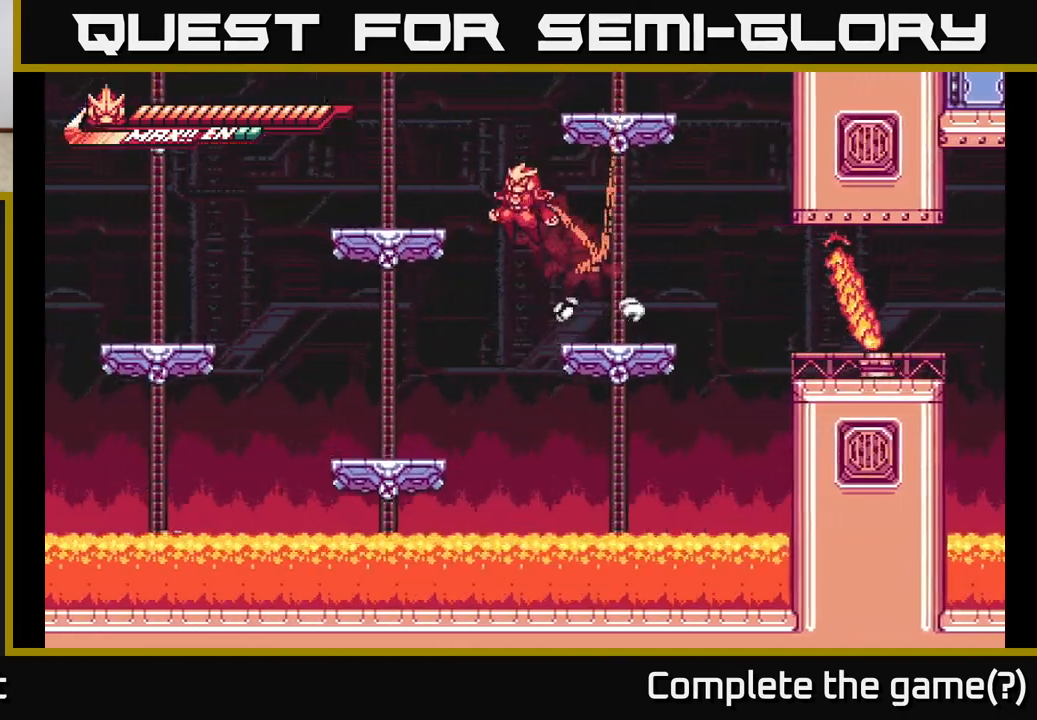
{"buttons": ["A", "L2"], "left_stick": "left", "right_stick": "center", "events": [[117, "A", "up"], [150, "L2", "up"], [250, "left_stick", "center"], [367, "L2", "down"], [367, "left_stick", "left"], [417, "A", "down"]]}
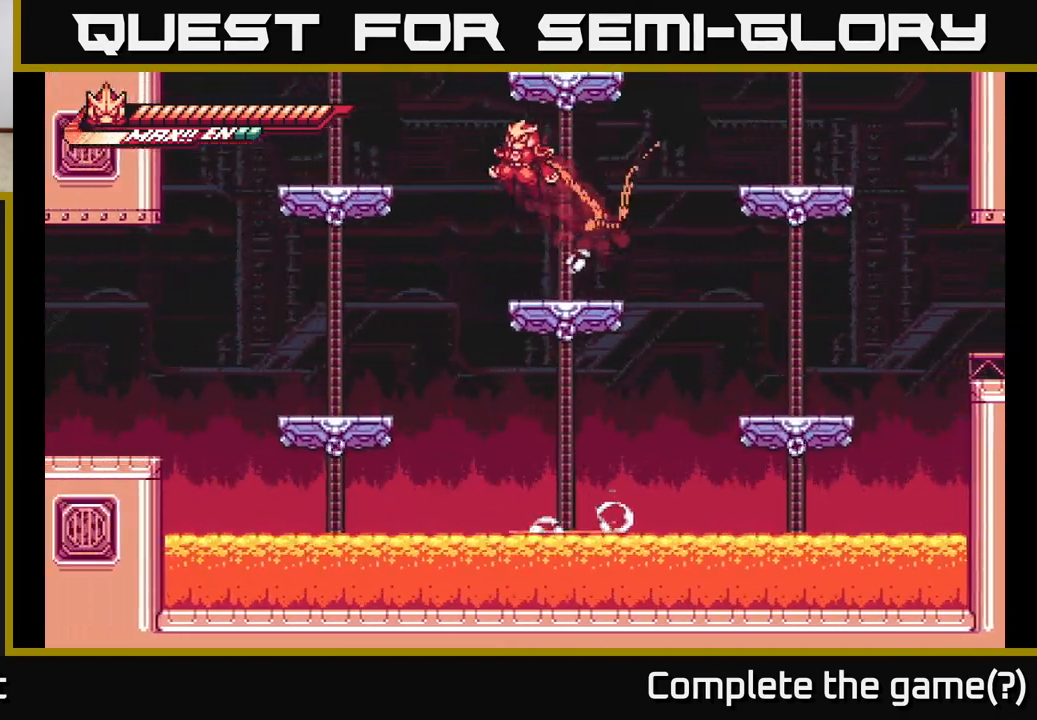
{"buttons": ["A", "L2"], "left_stick": "right", "right_stick": "center", "events": [[100, "A", "up"], [167, "L2", "up"], [367, "left_stick", "center"], [400, "A", "down"], [400, "L2", "down"], [417, "left_stick", "right"]]}
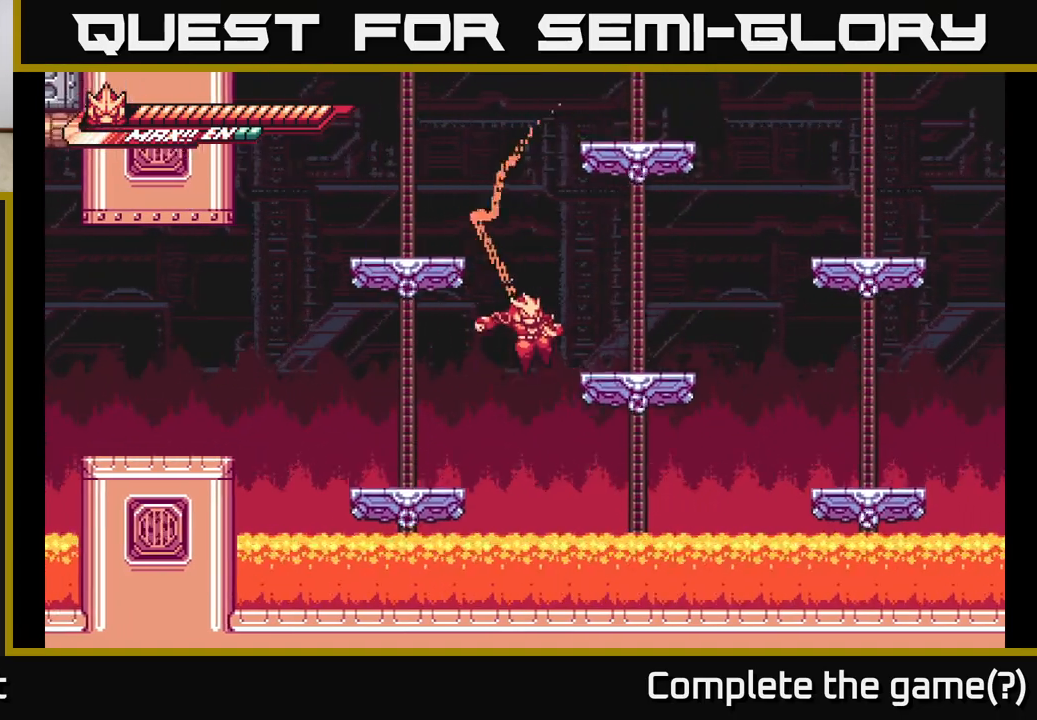
{"buttons": ["A", "L2"], "left_stick": "left", "right_stick": "center", "events": [[167, "A", "up"], [233, "A", "down"], [233, "L2", "up"], [267, "L2", "down"], [433, "left_stick", "left"]]}
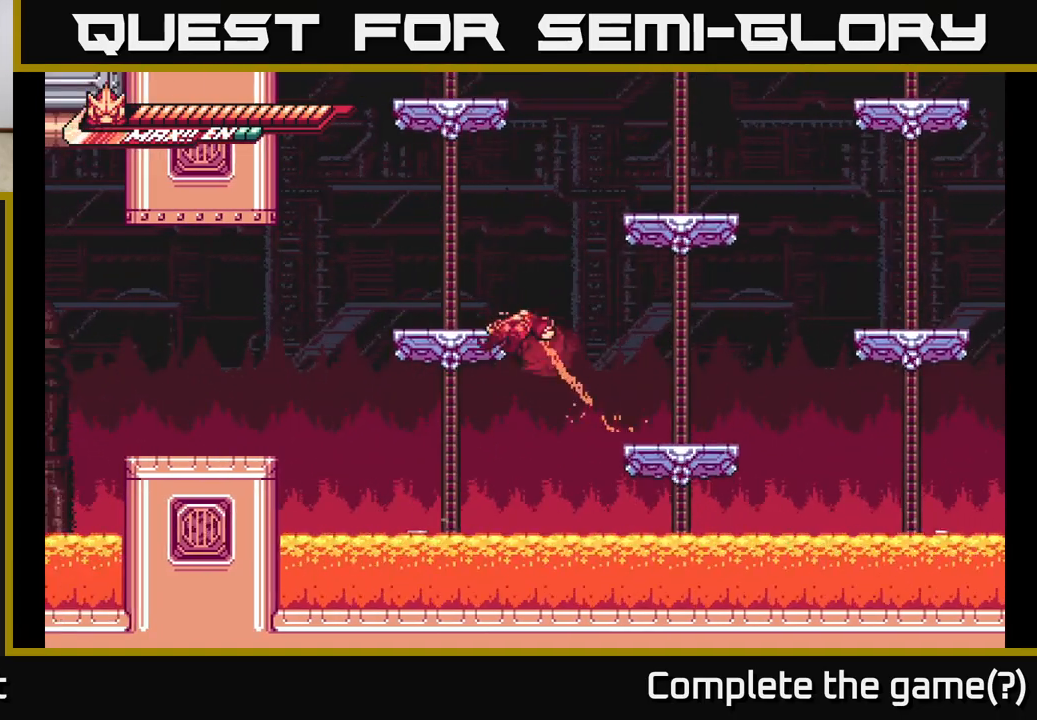
{"buttons": [], "left_stick": "right", "right_stick": "center", "events": [[117, "L2", "up"], [133, "A", "up"], [167, "A", "down"], [217, "L2", "down"], [250, "left_stick", "right"], [283, "L2", "up"], [467, "A", "up"]]}
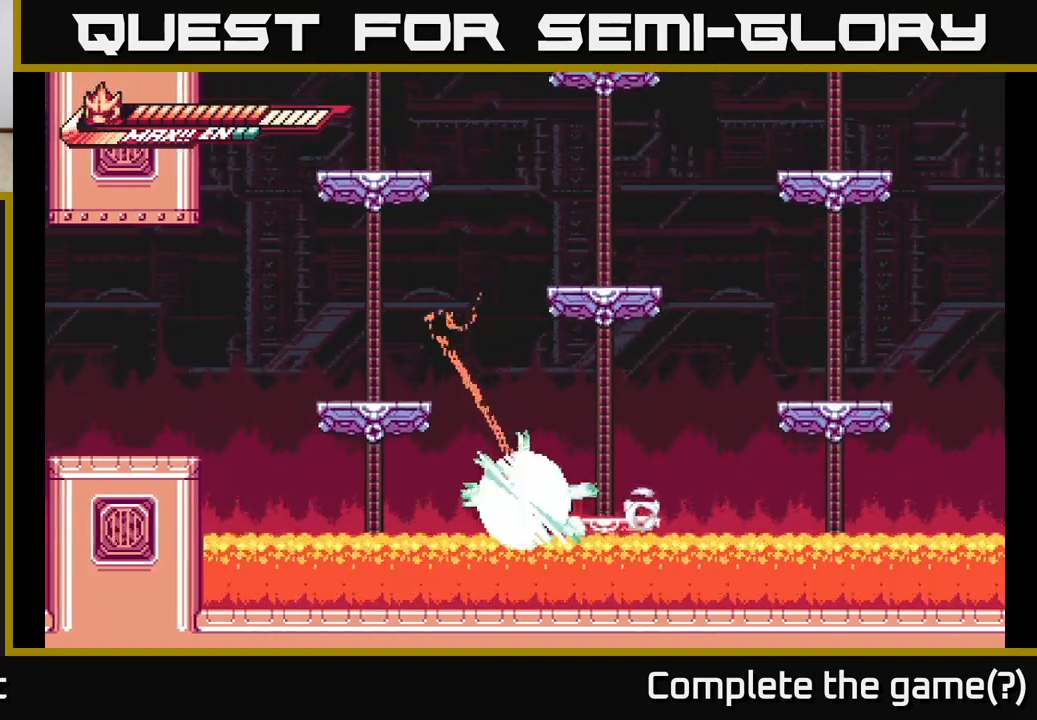
{"buttons": [], "left_stick": "center", "right_stick": "center", "events": [[67, "A", "down"], [83, "L2", "down"], [167, "left_stick", "up"], [217, "left_stick", "left"], [317, "L2", "up"], [333, "A", "up"], [383, "left_stick", "center"]]}
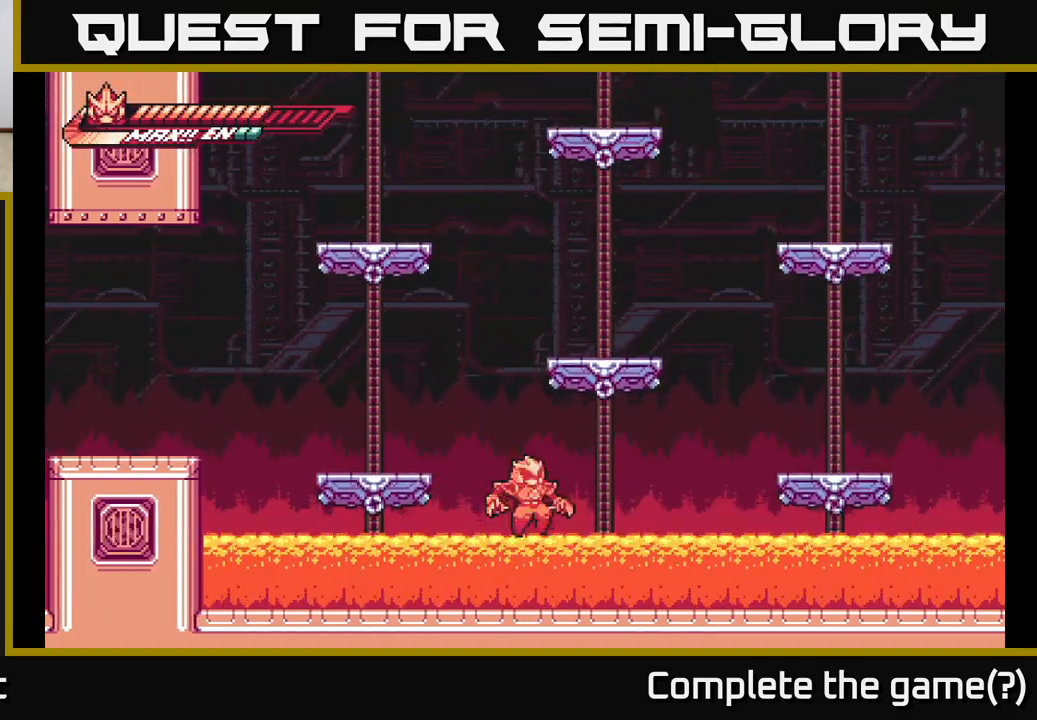
{"buttons": [], "left_stick": "center", "right_stick": "center", "events": []}
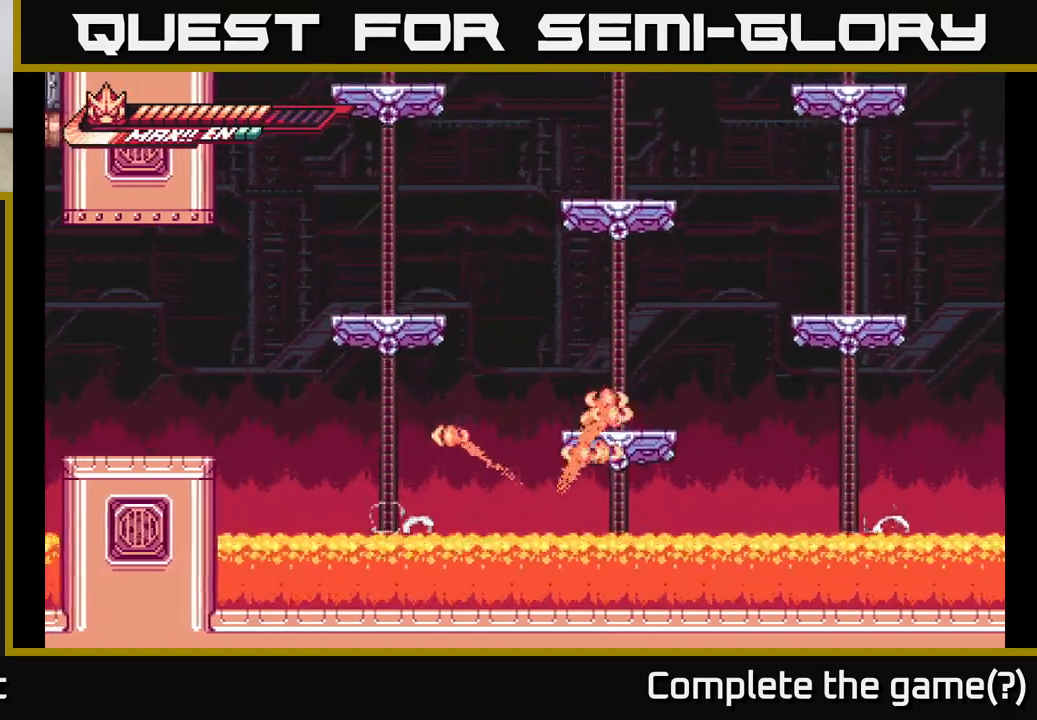
{"buttons": [], "left_stick": "center", "right_stick": "center", "events": []}
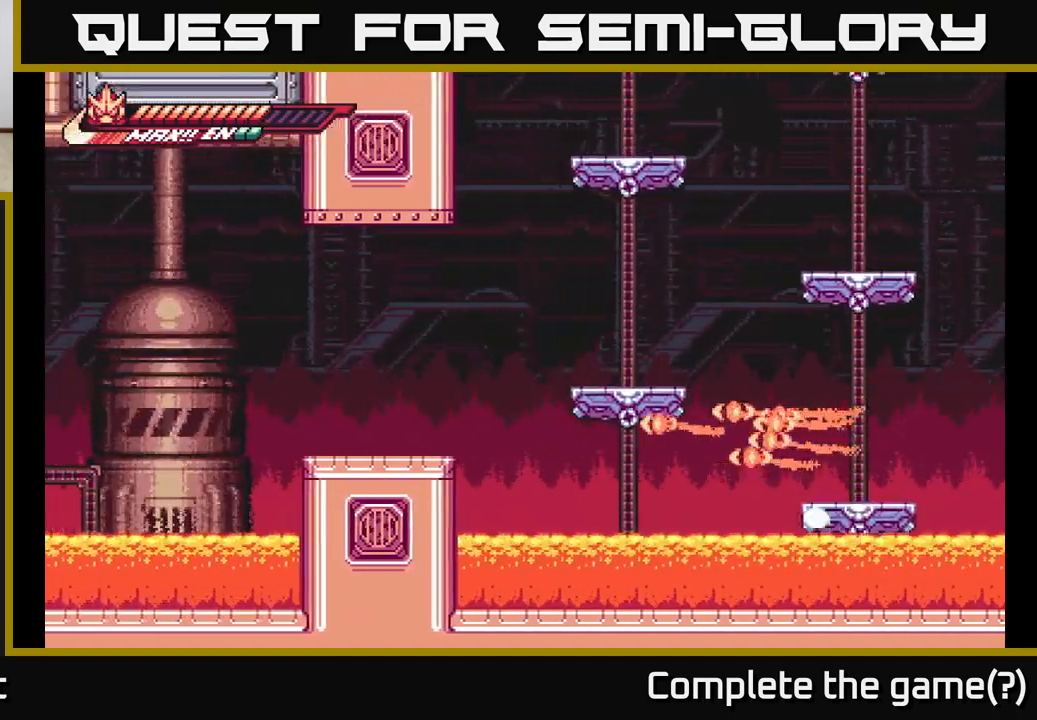
{"buttons": [], "left_stick": "center", "right_stick": "center", "events": [[250, "left_stick", "left"], [417, "left_stick", "center"]]}
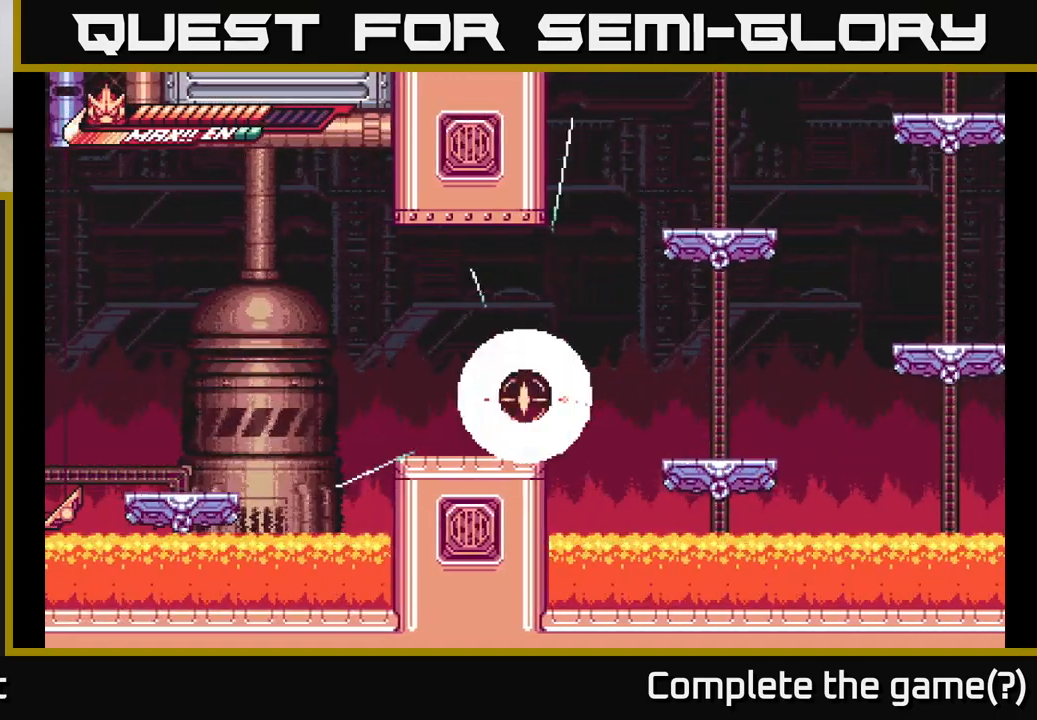
{"buttons": [], "left_stick": "center", "right_stick": "center", "events": [[83, "left_stick", "left"], [317, "left_stick", "center"]]}
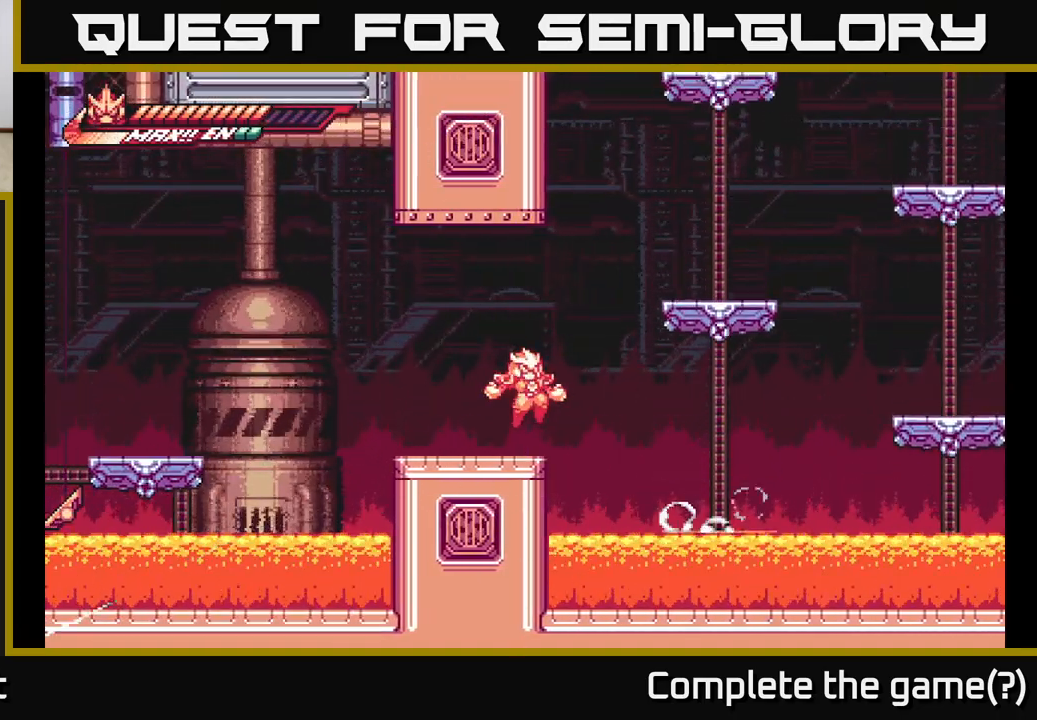
{"buttons": ["A"], "left_stick": "right", "right_stick": "center", "events": [[400, "left_stick", "right"], [433, "A", "down"]]}
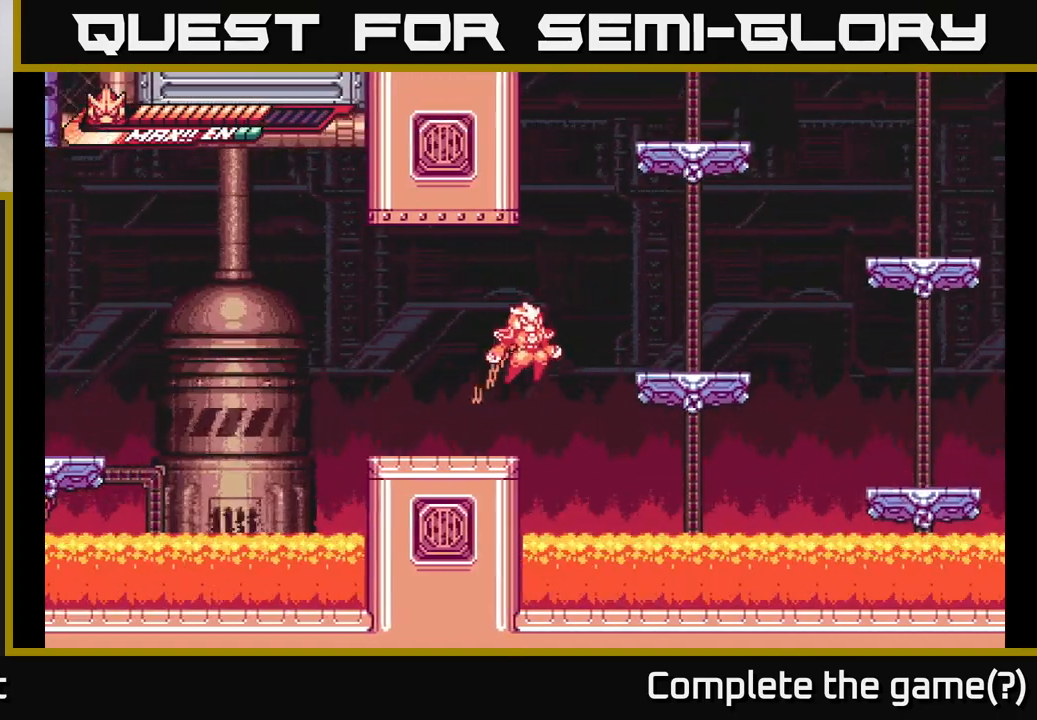
{"buttons": [], "left_stick": "right", "right_stick": "center", "events": [[183, "A", "up"]]}
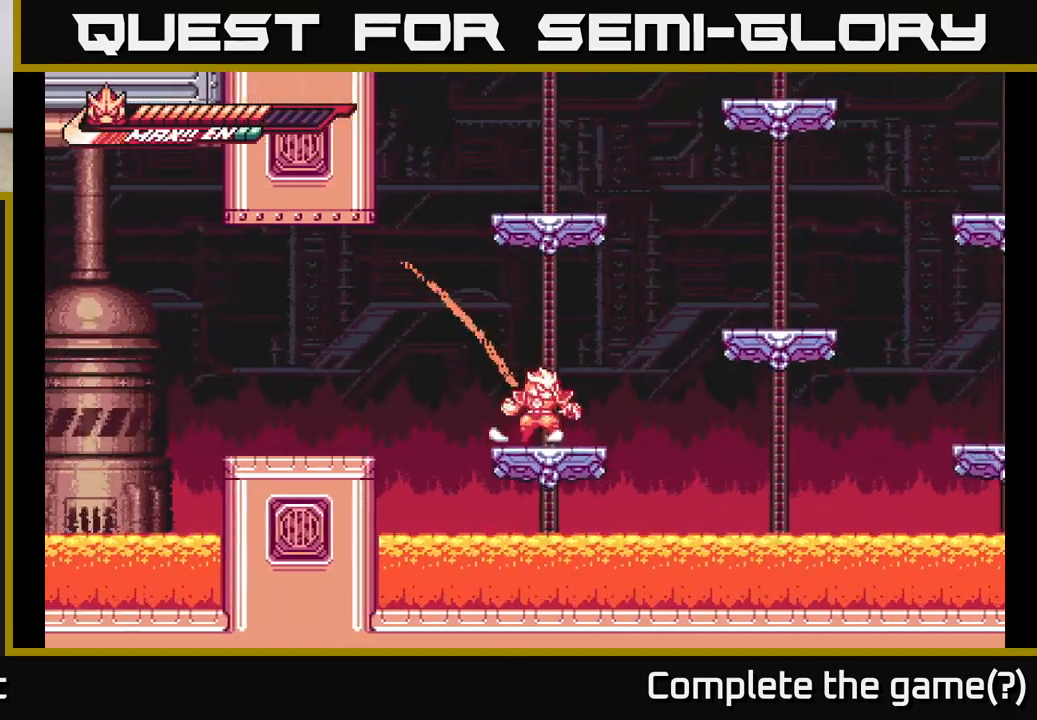
{"buttons": [], "left_stick": "right", "right_stick": "center", "events": [[17, "L2", "down"], [100, "A", "down"], [300, "A", "up"], [350, "L2", "up"]]}
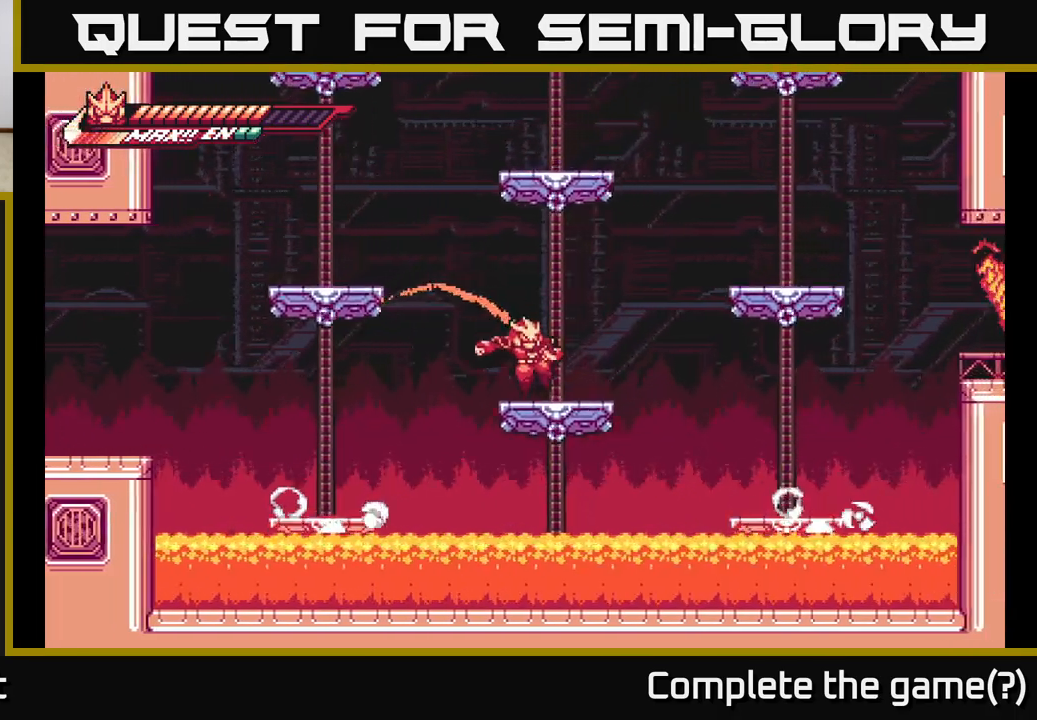
{"buttons": [], "left_stick": "center", "right_stick": "center", "events": [[33, "left_stick", "center"], [83, "A", "down"], [83, "L2", "down"], [83, "left_stick", "left"], [300, "A", "up"], [367, "L2", "up"], [500, "left_stick", "center"]]}
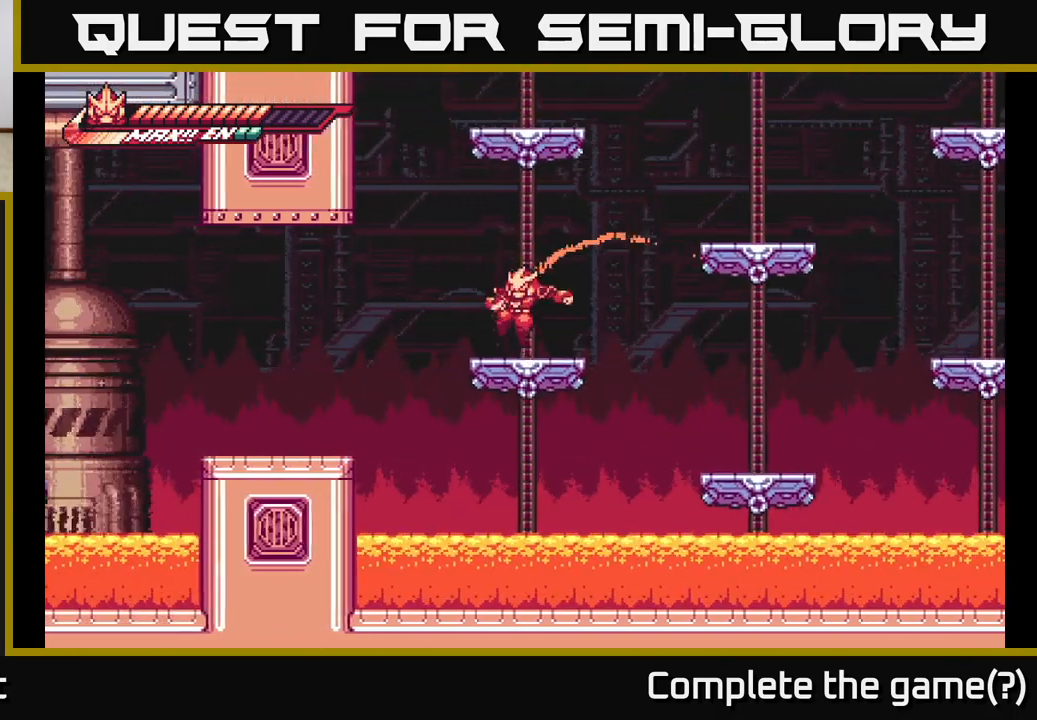
{"buttons": [], "left_stick": "right", "right_stick": "center", "events": [[83, "L2", "down"], [83, "left_stick", "right"], [133, "A", "down"], [300, "A", "up"], [333, "L2", "up"]]}
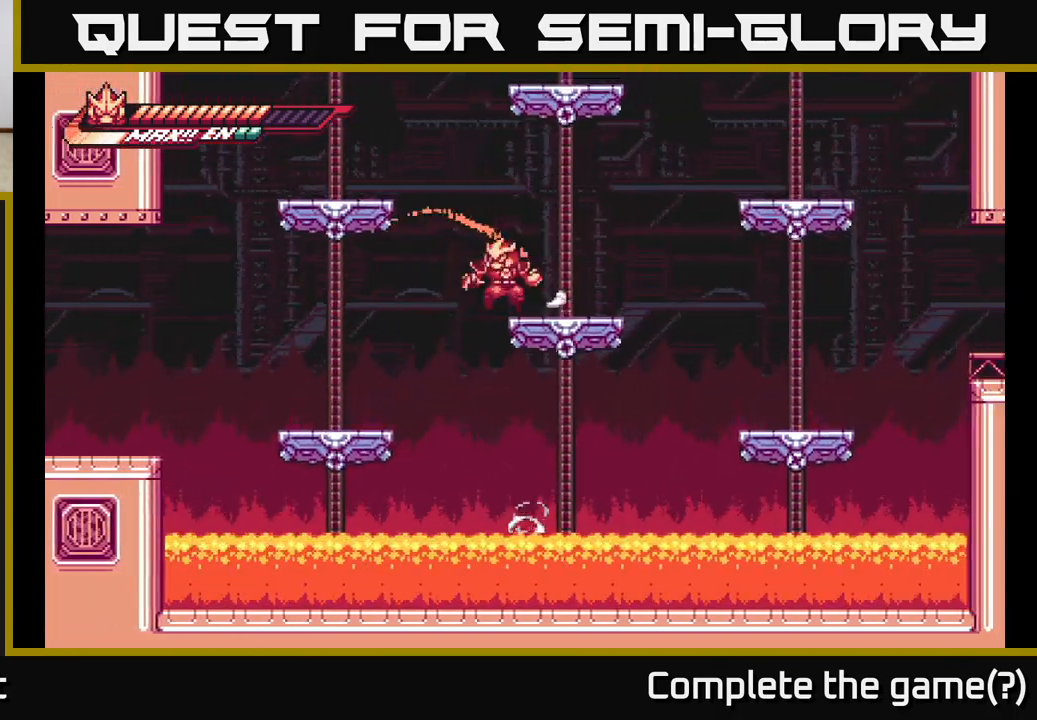
{"buttons": ["L2"], "left_stick": "right", "right_stick": "center", "events": [[50, "L2", "down"], [50, "left_stick", "left"], [67, "A", "down"], [233, "A", "up"], [300, "L2", "up"], [433, "left_stick", "center"], [483, "left_stick", "right"], [500, "L2", "down"]]}
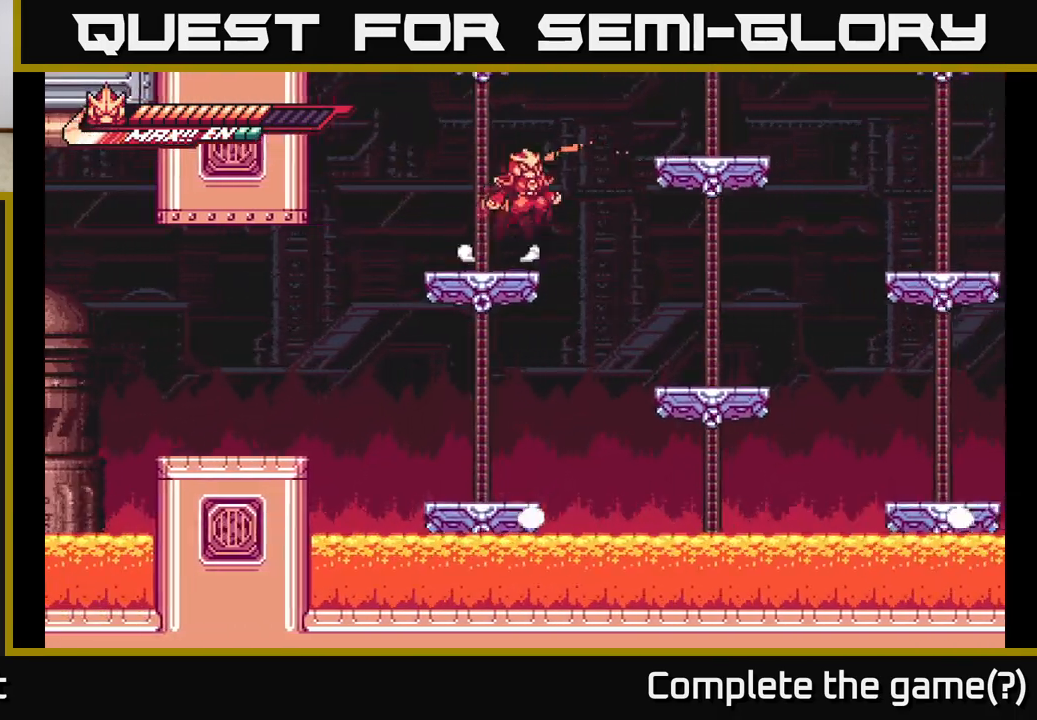
{"buttons": ["A", "L2"], "left_stick": "left", "right_stick": "center", "events": [[17, "A", "down"], [217, "A", "up"], [267, "L2", "up"], [433, "L2", "down"], [433, "left_stick", "left"], [500, "A", "down"]]}
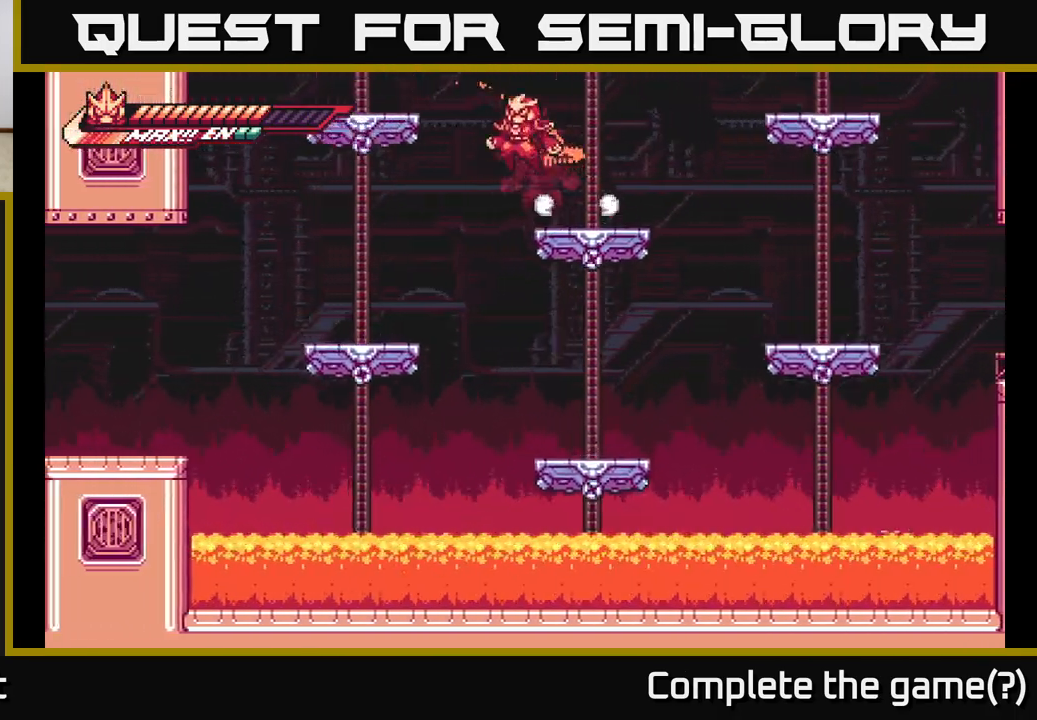
{"buttons": ["A", "L2"], "left_stick": "right", "right_stick": "center", "events": [[167, "A", "up"], [250, "L2", "up"], [417, "L2", "down"], [417, "left_stick", "right"], [433, "A", "down"]]}
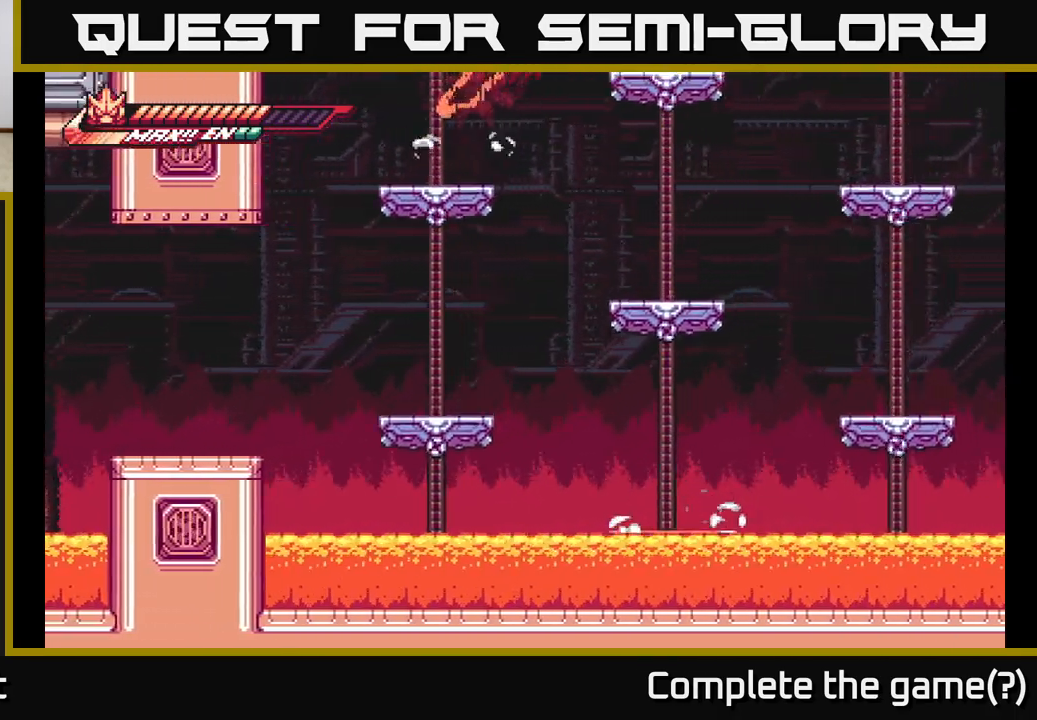
{"buttons": ["A", "L2"], "left_stick": "left", "right_stick": "center", "events": [[150, "A", "up"], [183, "L2", "up"], [383, "L2", "down"], [400, "left_stick", "left"], [433, "A", "down"]]}
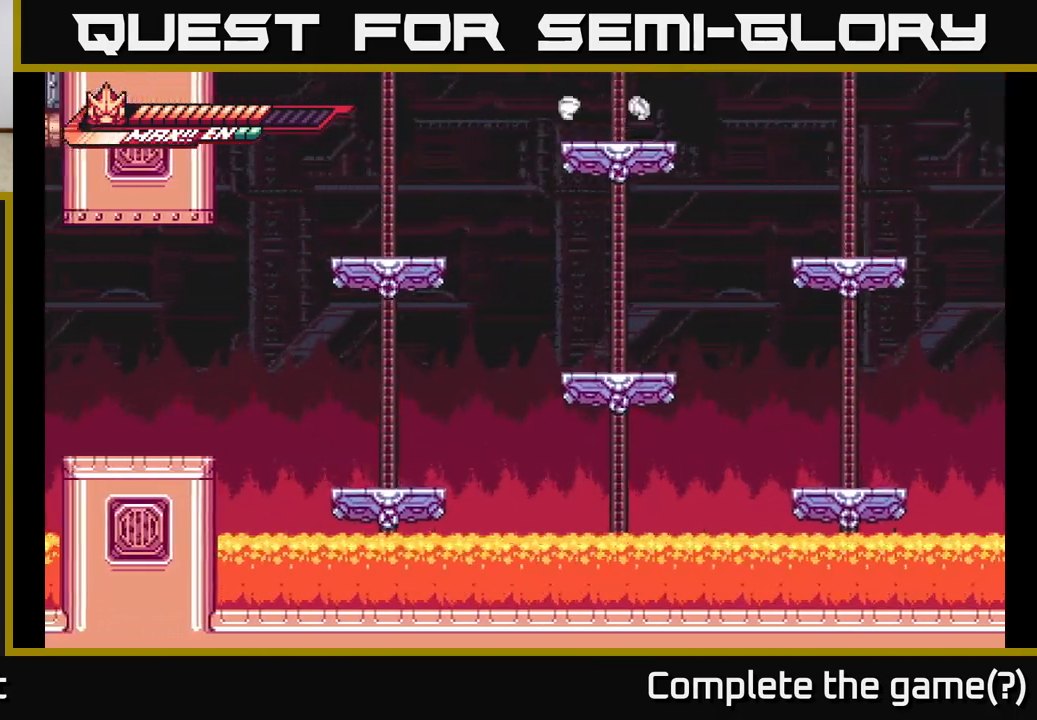
{"buttons": ["A", "L2"], "left_stick": "right", "right_stick": "center", "events": [[233, "A", "up"], [283, "L2", "up"], [350, "left_stick", "right"], [367, "L2", "down"], [417, "A", "down"]]}
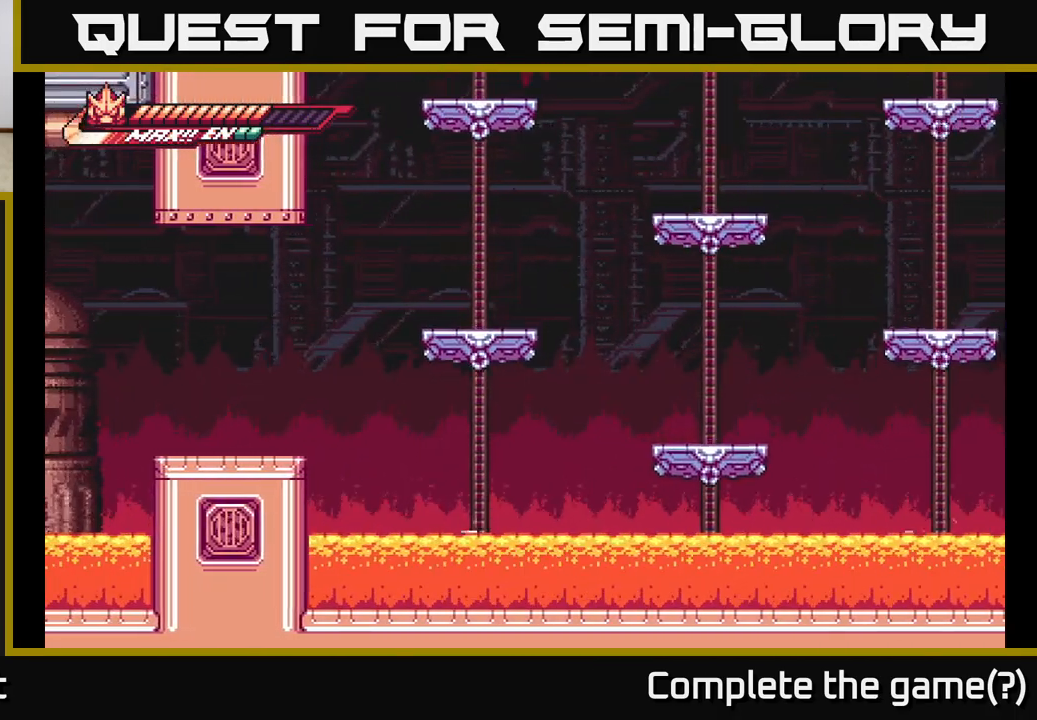
{"buttons": [], "left_stick": "right", "right_stick": "center", "events": [[200, "A", "up"], [267, "L2", "up"]]}
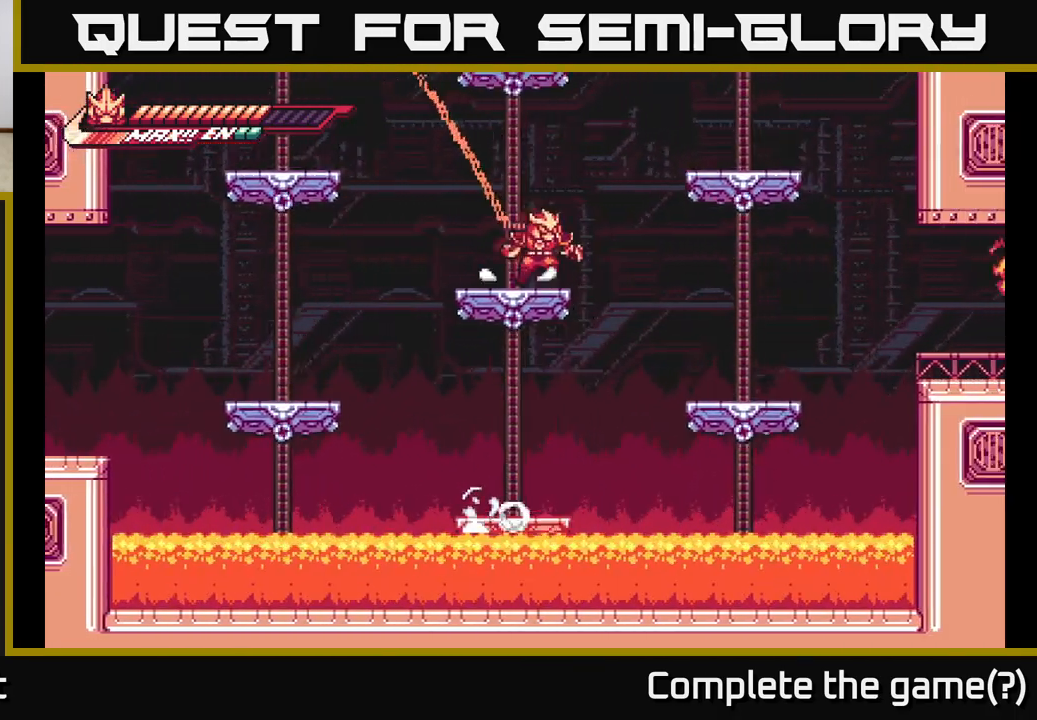
{"buttons": ["L2"], "left_stick": "right", "right_stick": "center", "events": [[17, "L2", "down"], [83, "A", "down"], [250, "A", "up"], [283, "L2", "up"], [500, "L2", "down"]]}
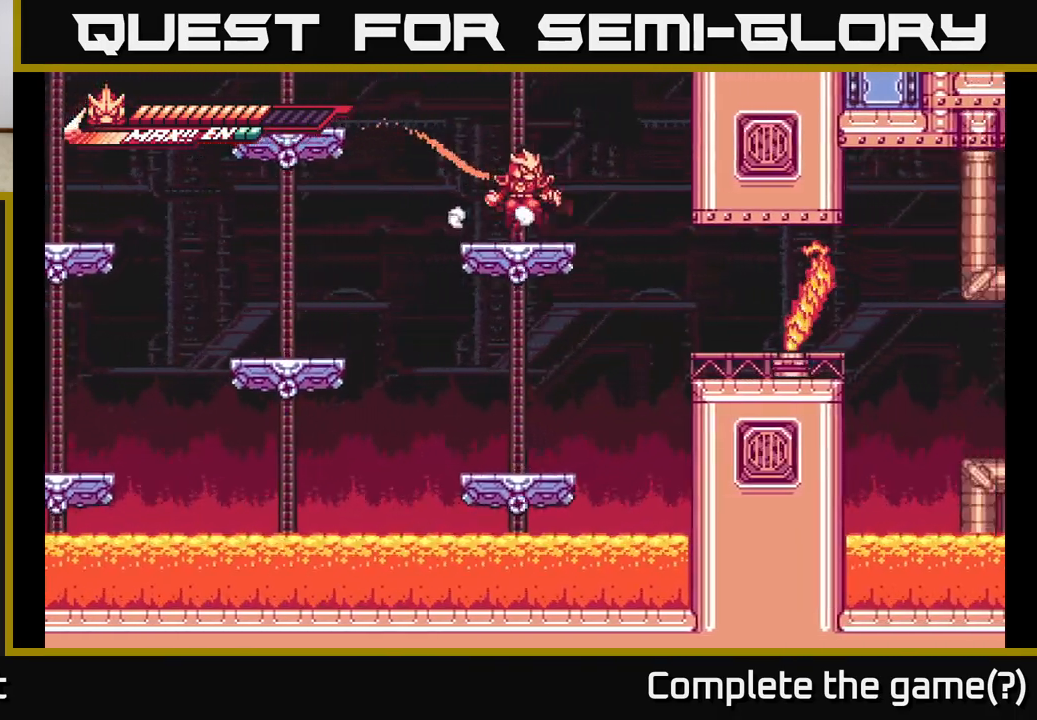
{"buttons": ["A", "L2"], "left_stick": "right", "right_stick": "center", "events": [[33, "A", "down"], [317, "A", "up"], [383, "A", "down"]]}
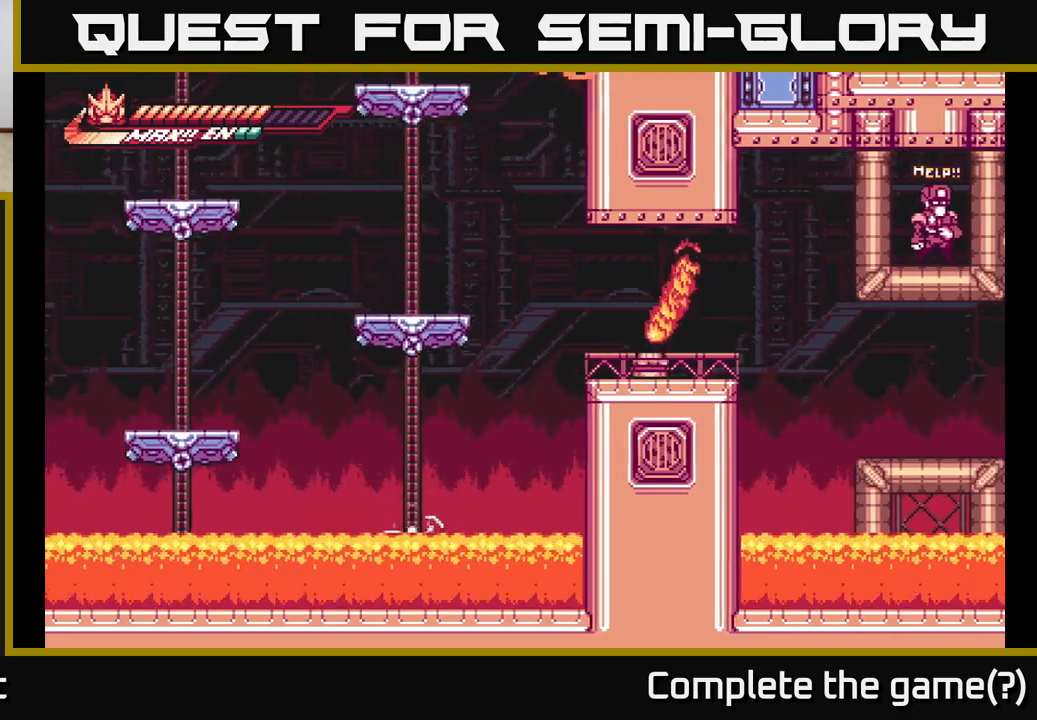
{"buttons": ["A", "L2"], "left_stick": "right", "right_stick": "center", "events": [[100, "A", "up"], [233, "A", "down"]]}
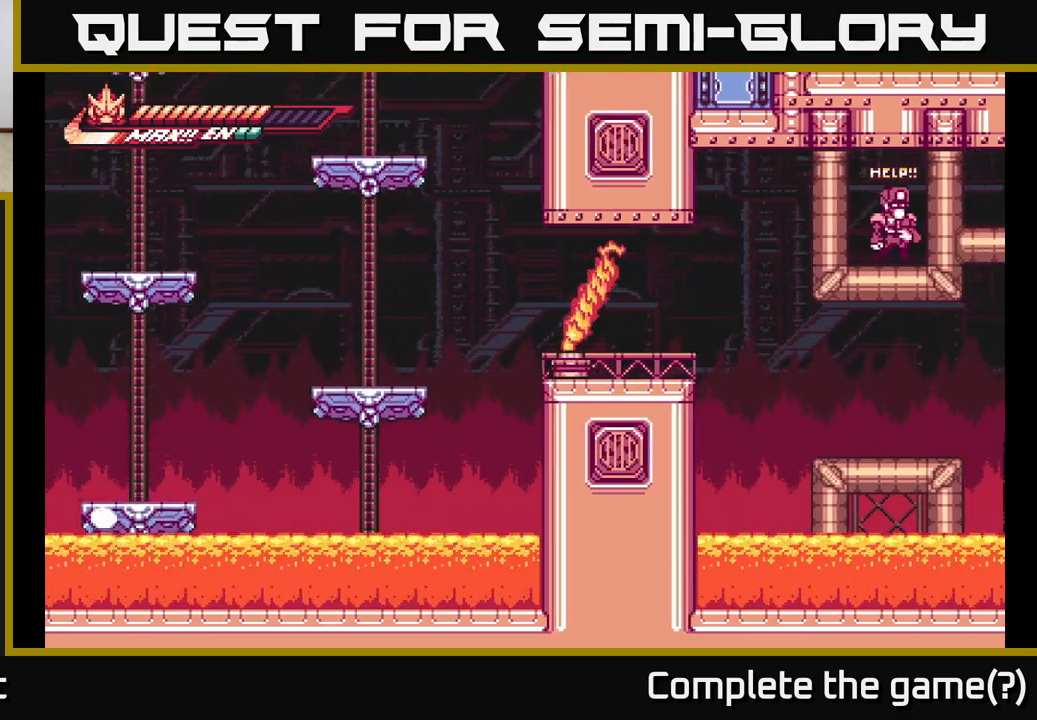
{"buttons": ["L2"], "left_stick": "right", "right_stick": "center", "events": [[50, "A", "up"], [117, "A", "down"], [367, "A", "up"]]}